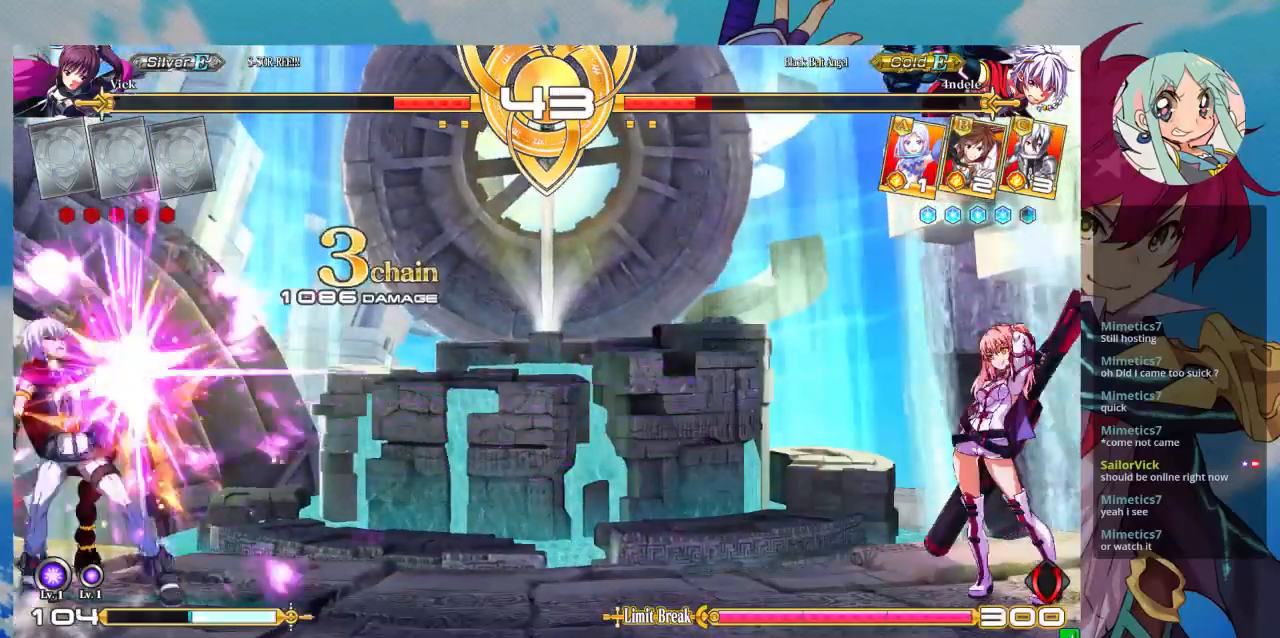
Gameplay with a controller (arcade stick); each line is a JSON object with the inputs held at the frame after it (dt_ms = milliseconds from this image to that frame). "events" lists button and stick changes between this image and that frame as [ms after this image, input, new state], when the widget could be followed in between. Not read: L3 R3.
{"dt_ms": 500, "buttons": ["CROSS"], "left_stick": "center", "events": [[200, "left_stick", "up"], [267, "CROSS", "down"], [267, "left_stick", "center"], [367, "CROSS", "up"], [400, "CROSS", "down"]]}
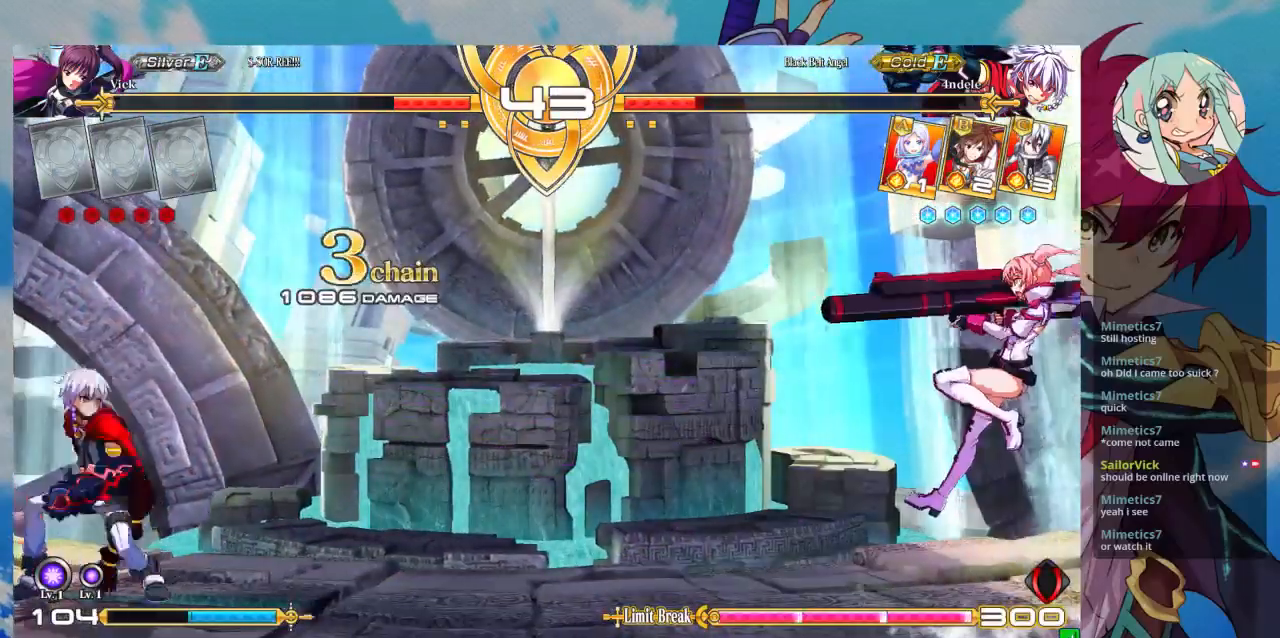
{"dt_ms": 500, "buttons": [], "left_stick": "center", "events": [[67, "CROSS", "up"]]}
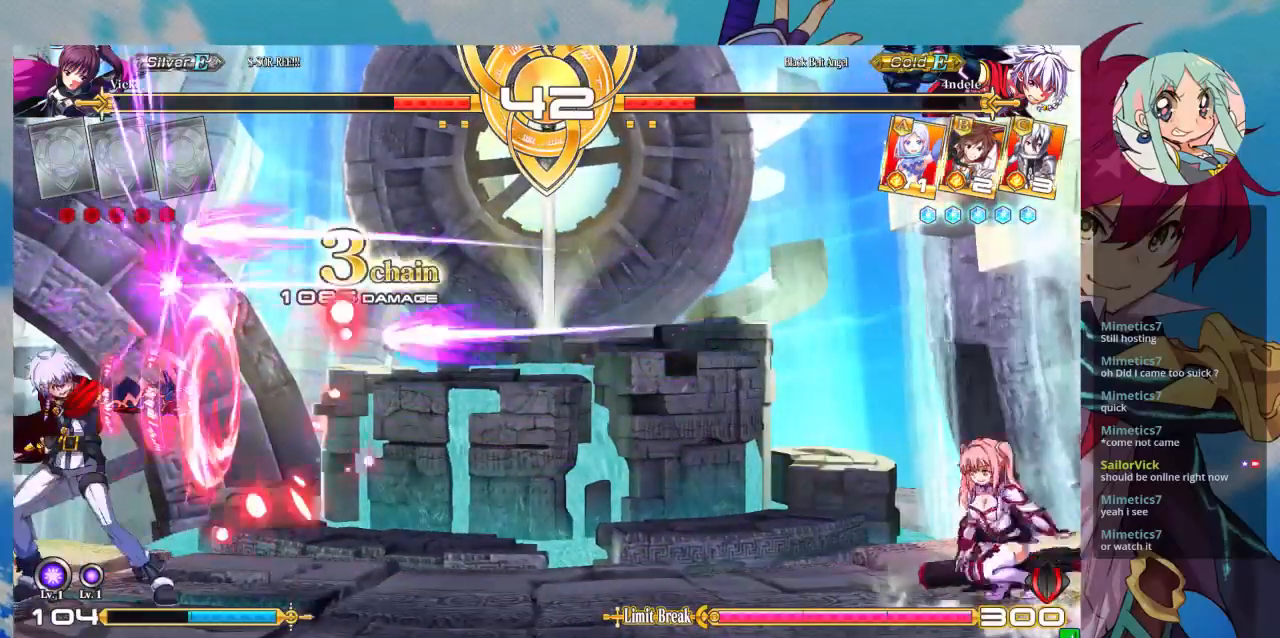
{"dt_ms": 500, "buttons": [], "left_stick": "center", "events": []}
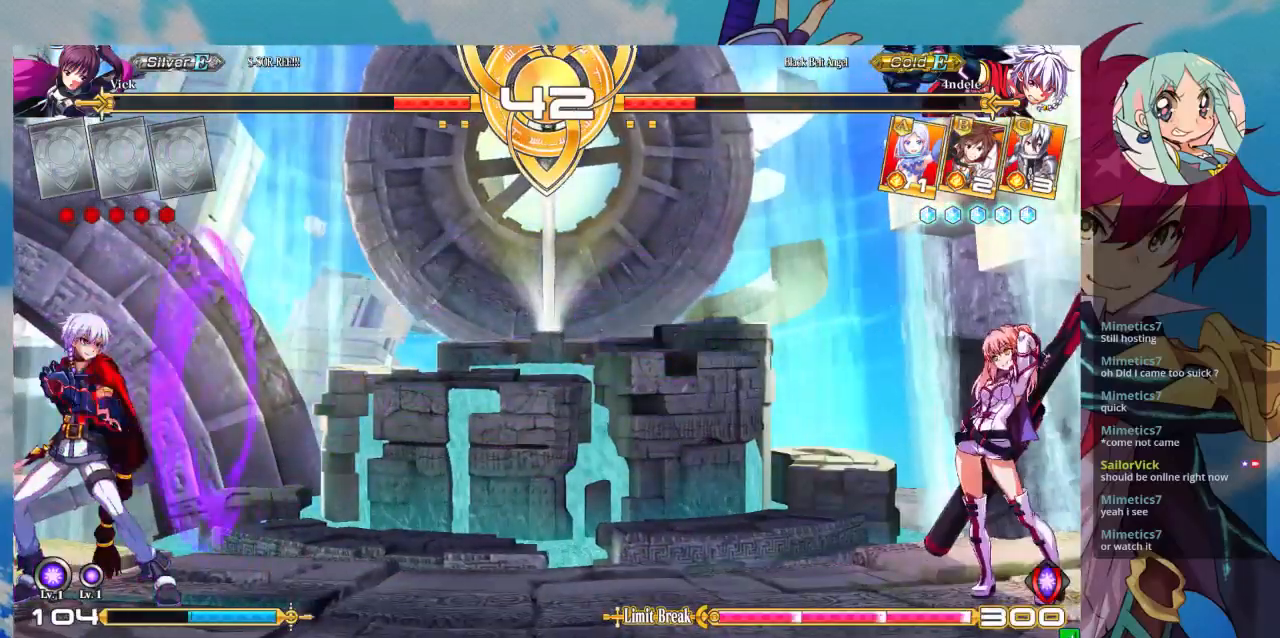
{"dt_ms": 1000, "buttons": [], "left_stick": "center"}
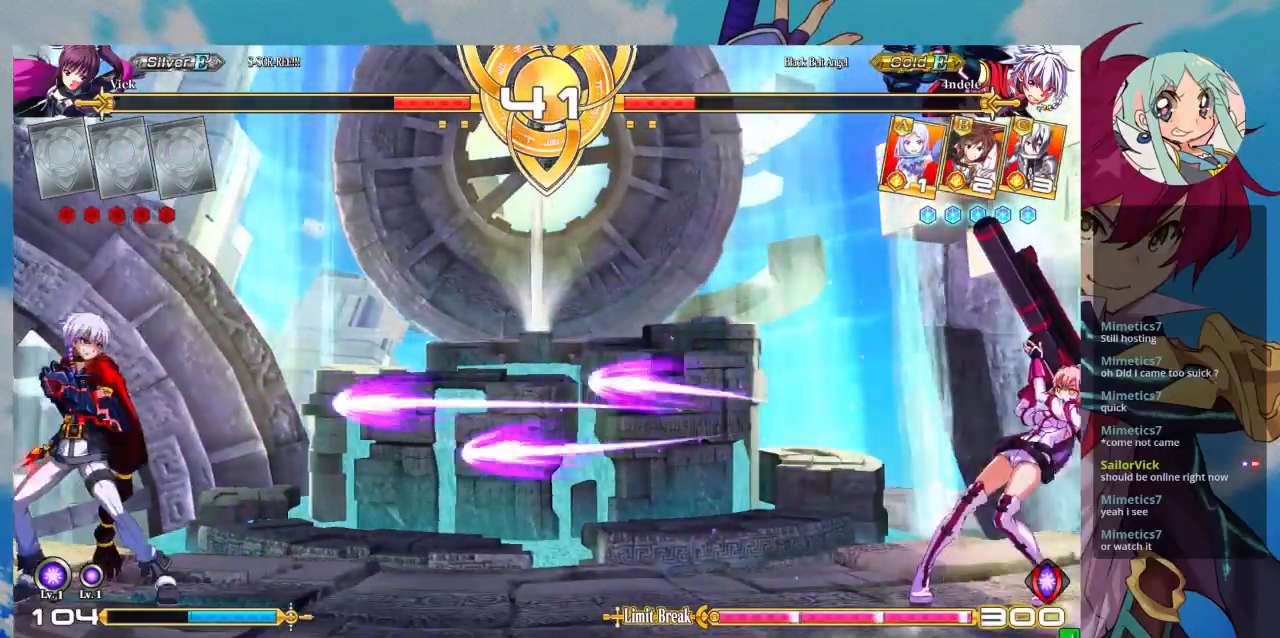
{"dt_ms": 500, "buttons": [], "left_stick": "center", "events": []}
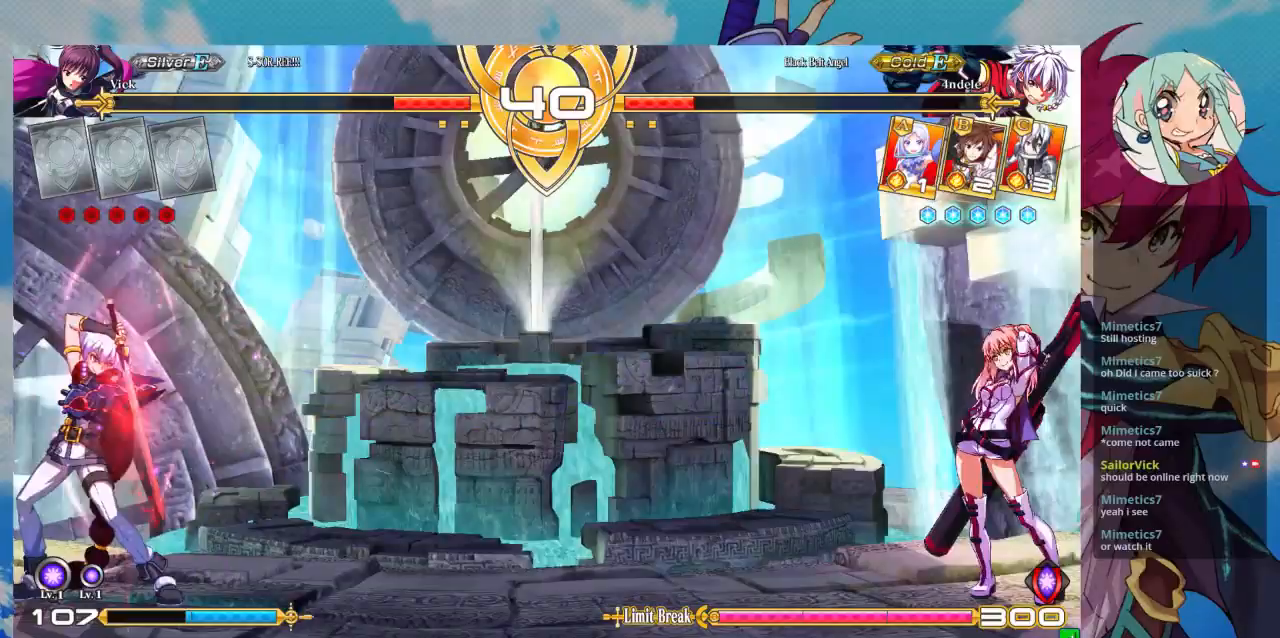
{"dt_ms": 500, "buttons": [], "left_stick": "center", "events": [[133, "left_stick", "up"], [200, "CROSS", "down"], [267, "CROSS", "up"], [267, "left_stick", "center"], [333, "CROSS", "down"], [433, "CROSS", "up"]]}
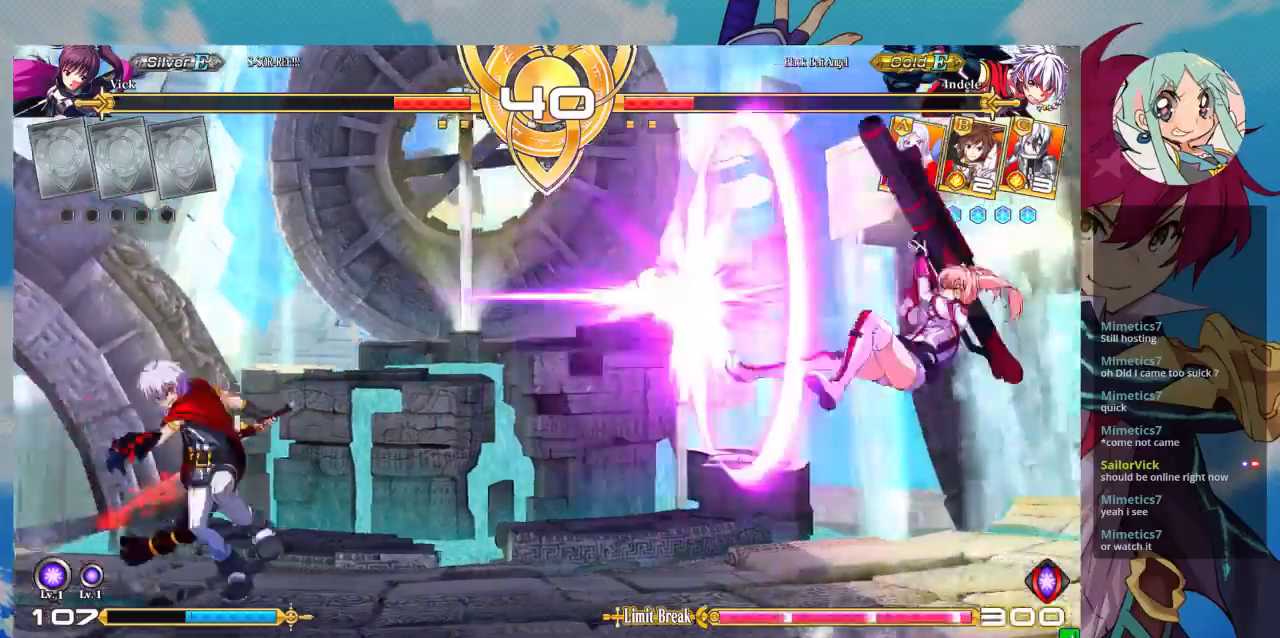
{"dt_ms": 500, "buttons": [], "left_stick": "right", "events": [[267, "left_stick", "right"]]}
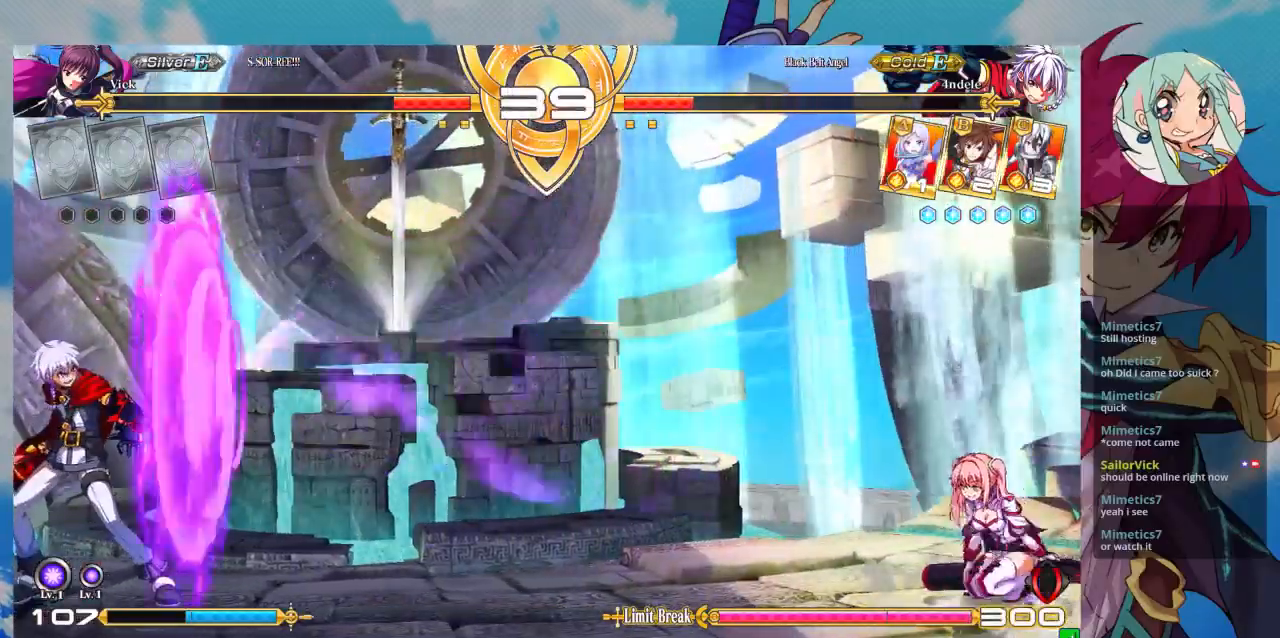
{"dt_ms": 500, "buttons": ["CROSS"], "left_stick": "center", "events": [[267, "left_stick", "up"], [300, "CROSS", "down"], [367, "left_stick", "center"], [433, "CROSS", "up"], [467, "CROSS", "down"]]}
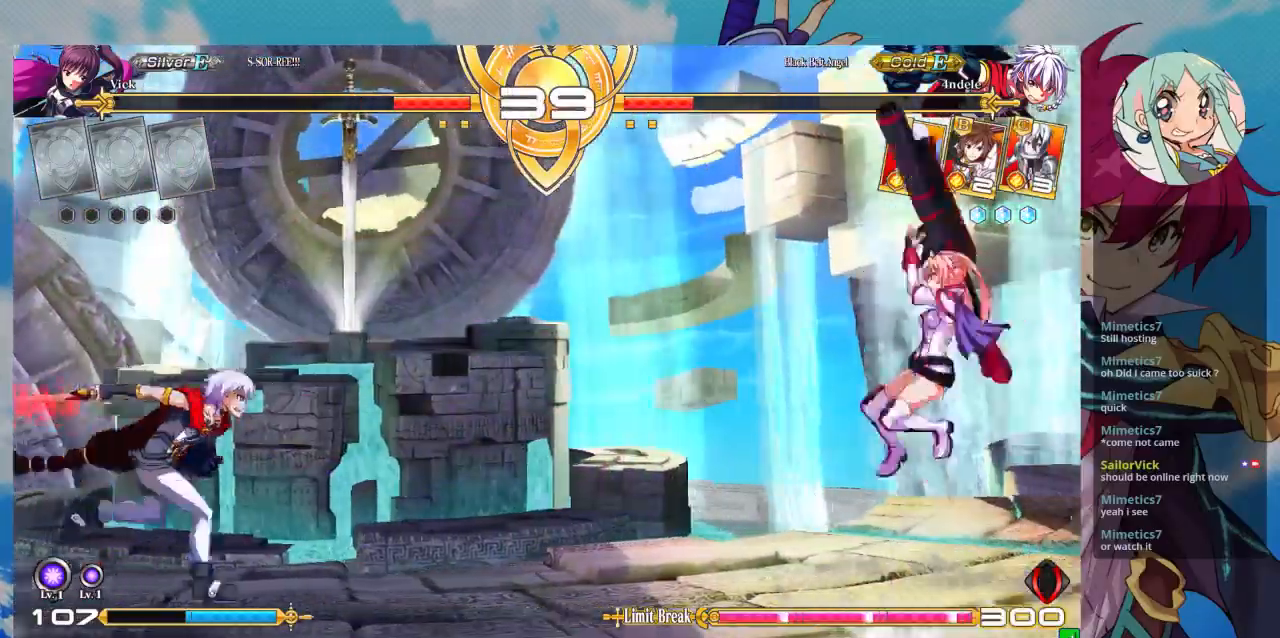
{"dt_ms": 500, "buttons": [], "left_stick": "center", "events": [[67, "CROSS", "up"]]}
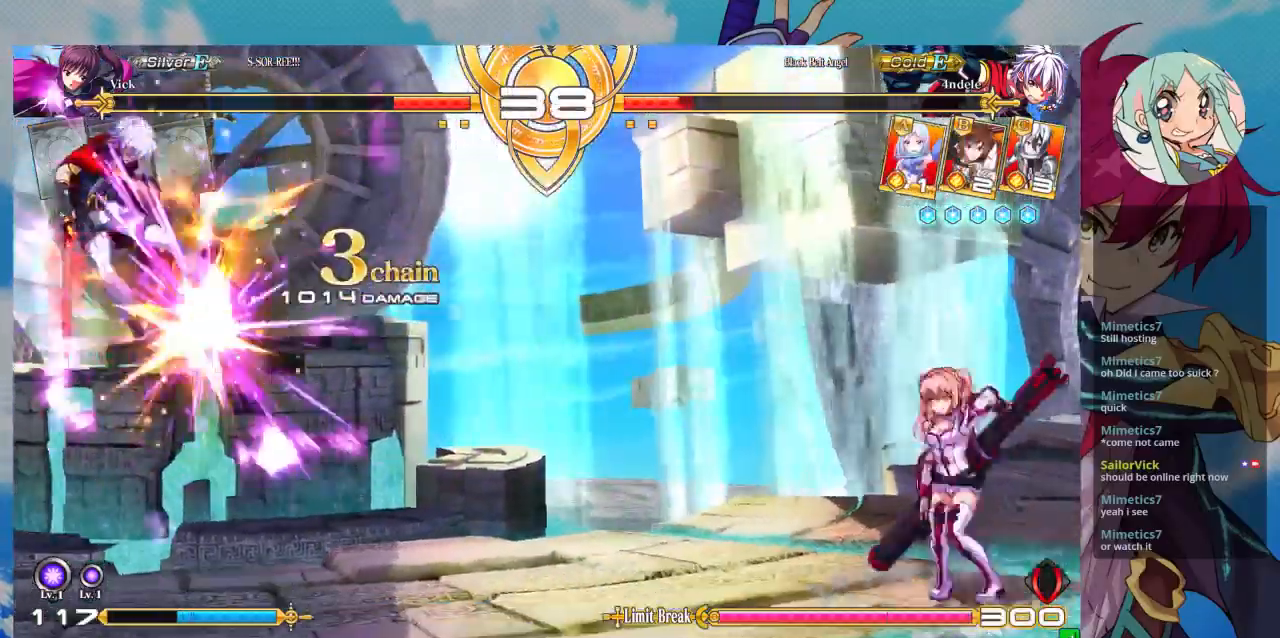
{"dt_ms": 500, "buttons": [], "left_stick": "left", "events": [[33, "left_stick", "left"], [100, "left_stick", "center"], [167, "left_stick", "left"]]}
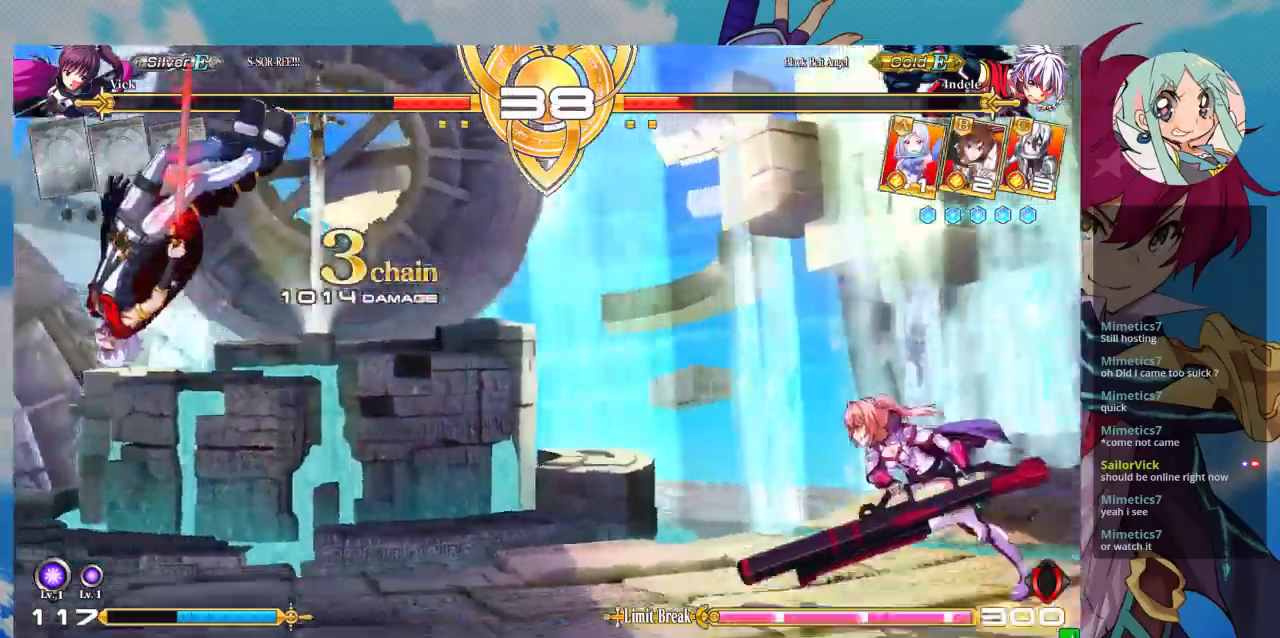
{"dt_ms": 500, "buttons": ["TRIANGLE", "R1"], "left_stick": "left", "events": [[133, "left_stick", "up-left"], [300, "left_stick", "left"], [367, "left_stick", "center"], [467, "left_stick", "left"], [500, "R1", "down"], [500, "TRIANGLE", "down"]]}
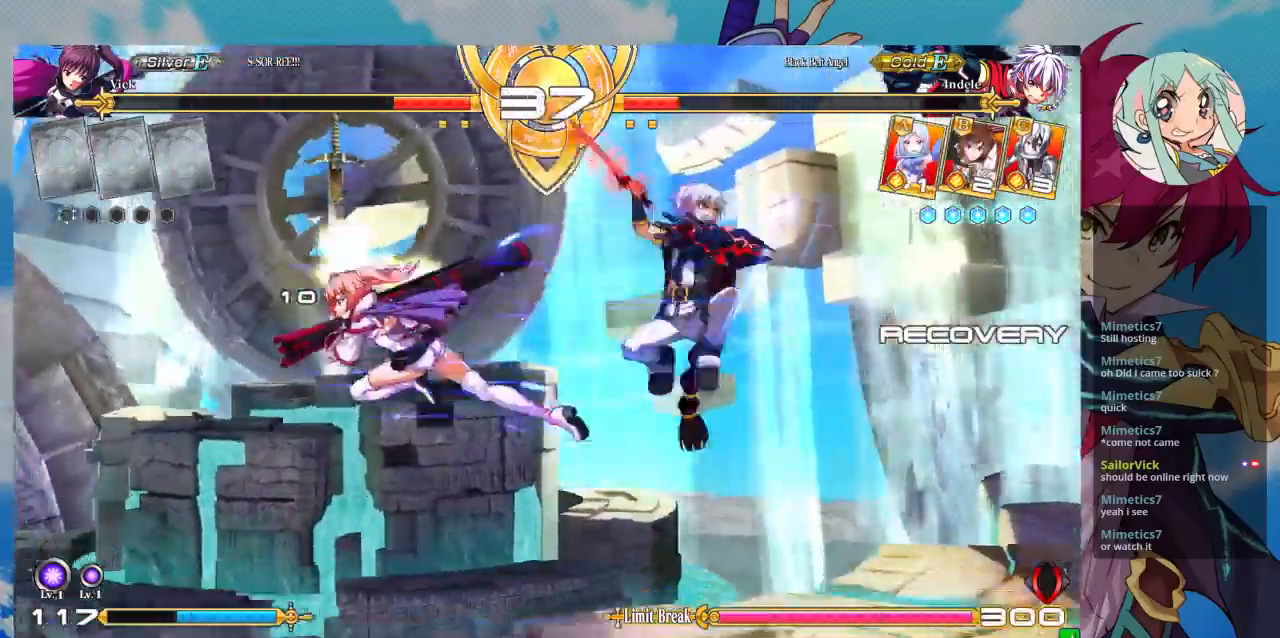
{"dt_ms": 500, "buttons": [], "left_stick": "left", "events": [[167, "R1", "up"], [167, "TRIANGLE", "up"]]}
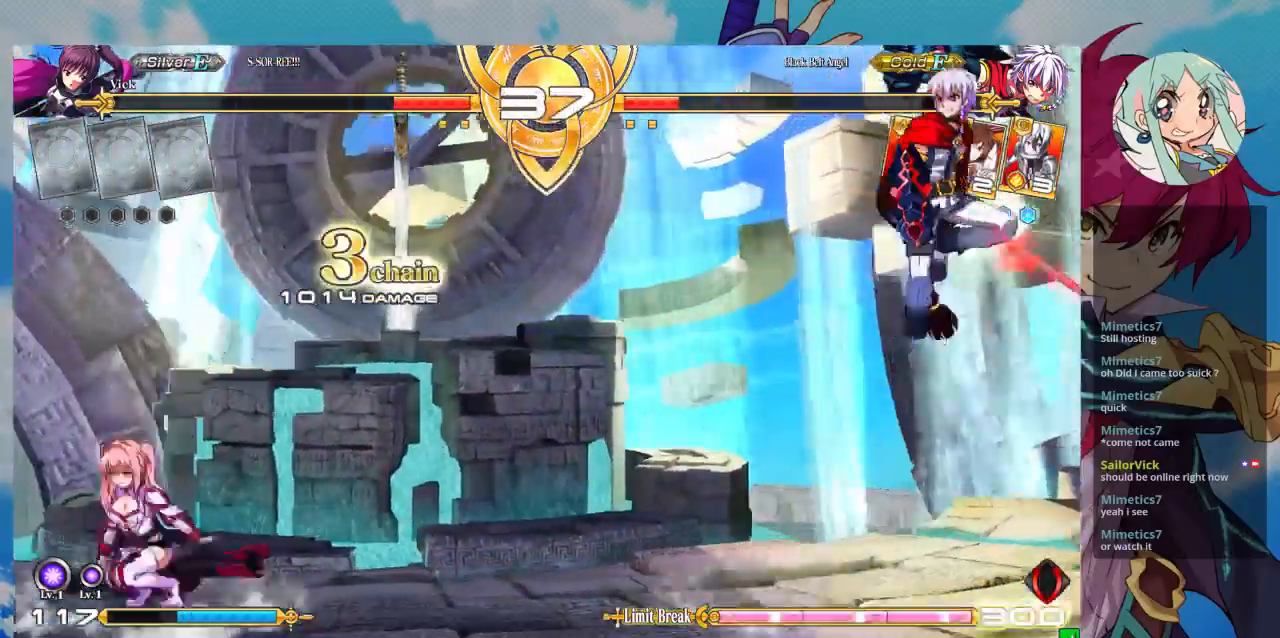
{"dt_ms": 500, "buttons": ["TRIANGLE"], "left_stick": "right", "events": [[67, "left_stick", "right"], [133, "left_stick", "center"], [200, "left_stick", "right"], [500, "TRIANGLE", "down"]]}
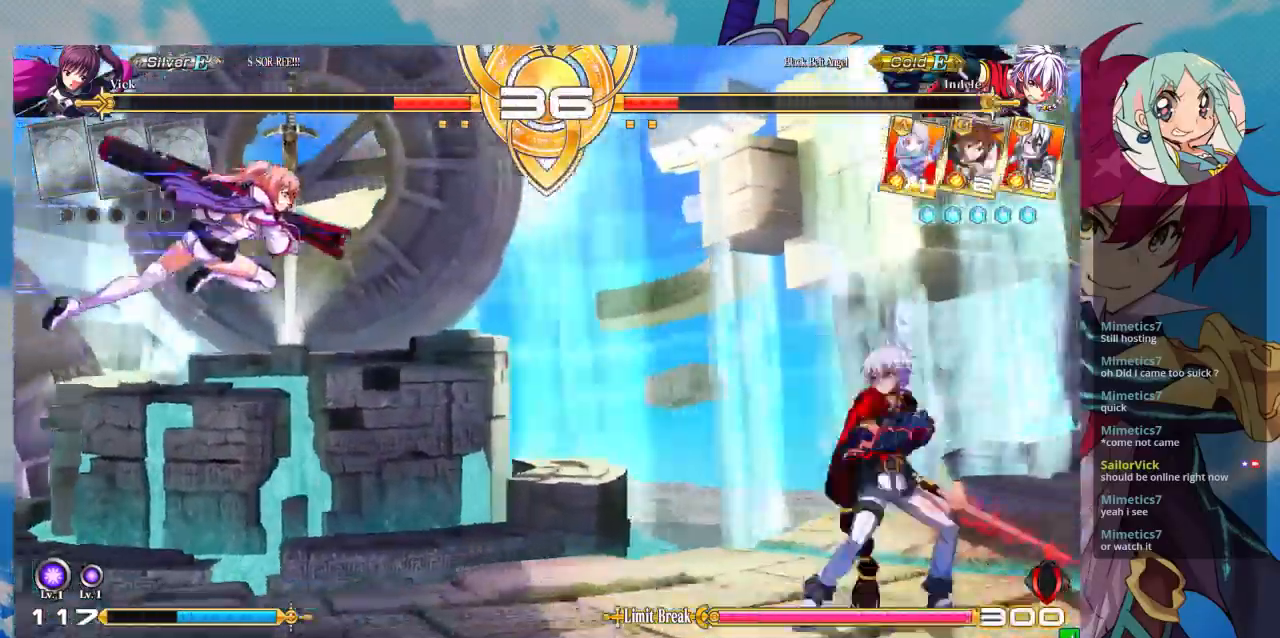
{"dt_ms": 500, "buttons": [], "left_stick": "down-left", "events": [[67, "left_stick", "center"], [133, "TRIANGLE", "up"], [267, "left_stick", "left"], [333, "left_stick", "down-left"]]}
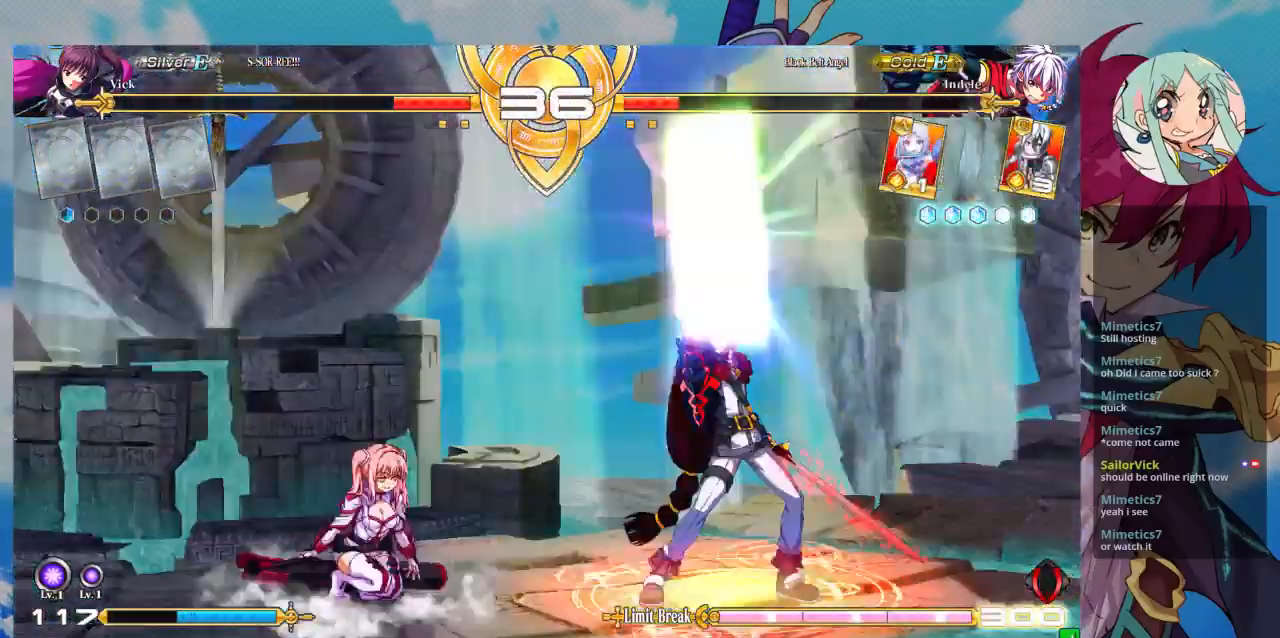
{"dt_ms": 500, "buttons": [], "left_stick": "down-left", "events": []}
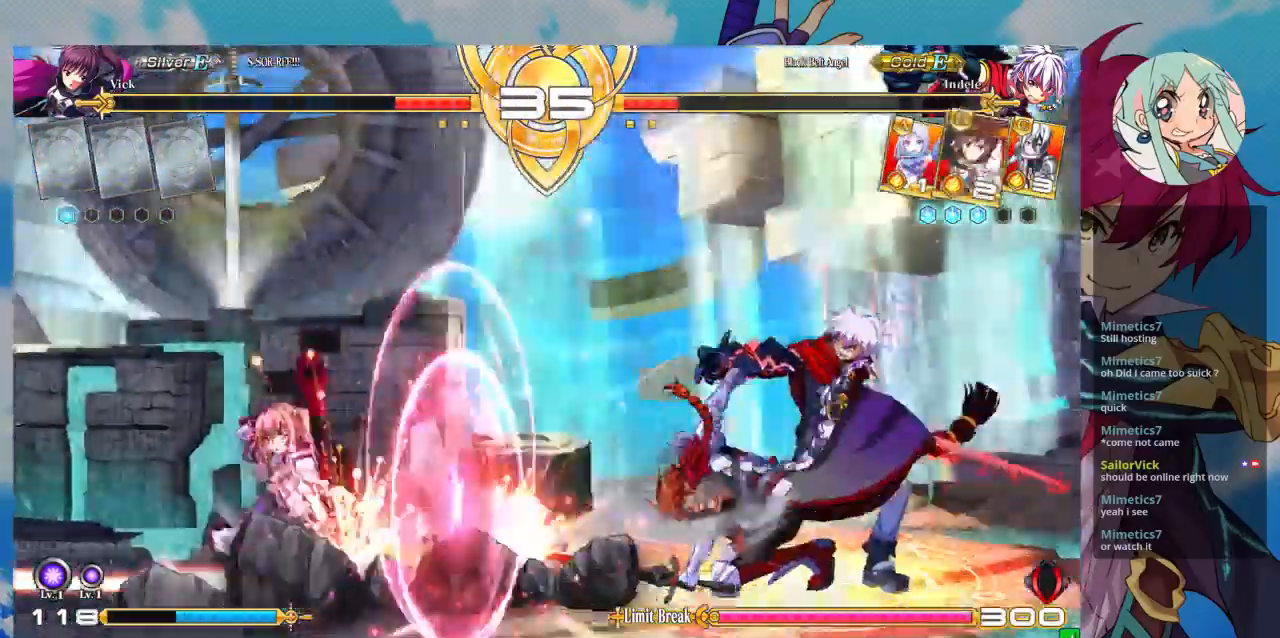
{"dt_ms": 500, "buttons": [], "left_stick": "down-left", "events": []}
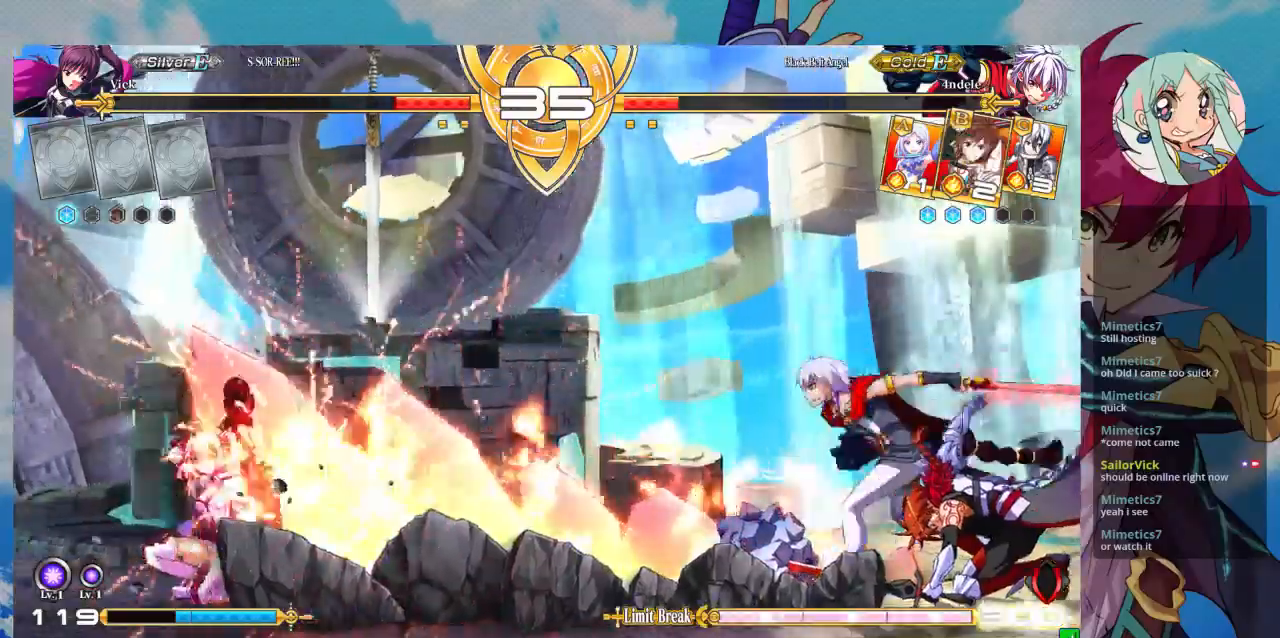
{"dt_ms": 500, "buttons": [], "left_stick": "up-left", "events": [[67, "left_stick", "up-left"]]}
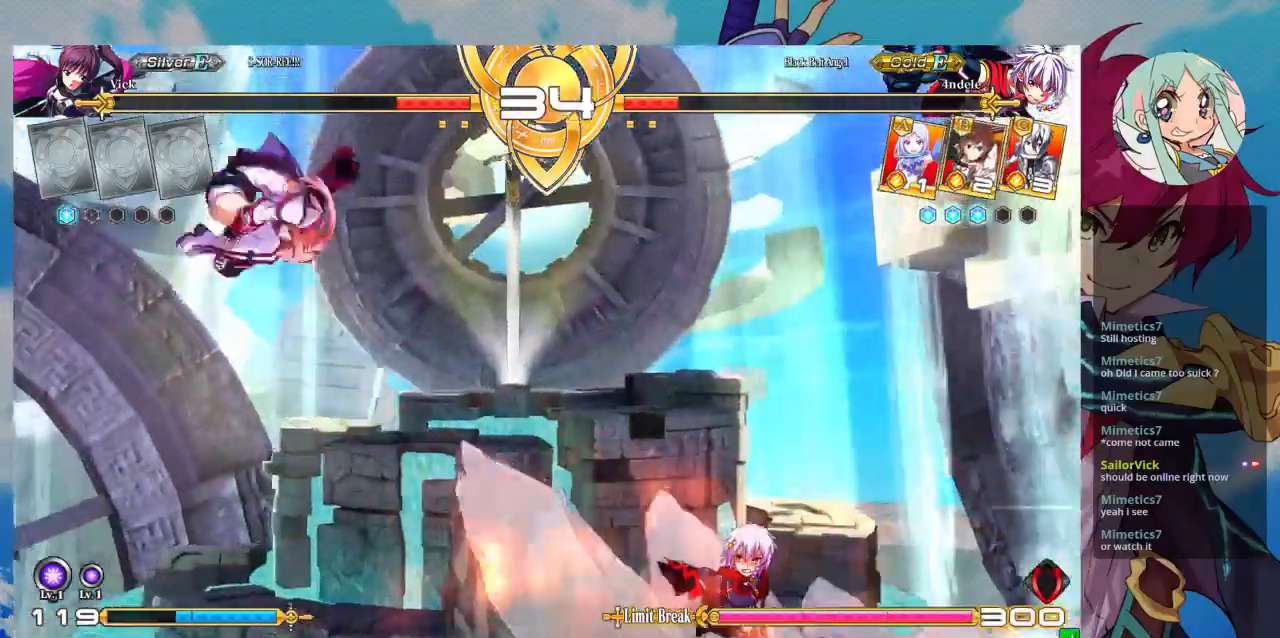
{"dt_ms": 500, "buttons": ["TRIANGLE"], "left_stick": "center", "events": [[33, "left_stick", "center"], [100, "left_stick", "right"], [167, "left_stick", "center"], [233, "left_stick", "right"], [500, "TRIANGLE", "down"], [500, "left_stick", "center"]]}
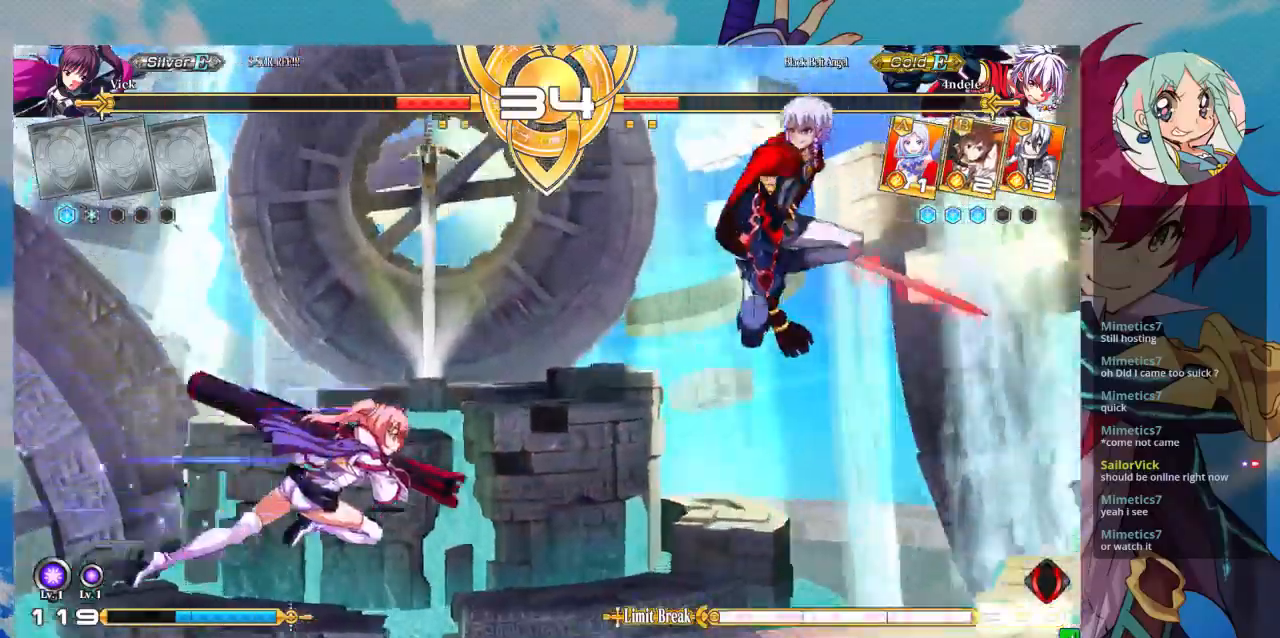
{"dt_ms": 500, "buttons": [], "left_stick": "up-left", "events": [[167, "TRIANGLE", "up"], [233, "left_stick", "left"], [300, "left_stick", "up-left"]]}
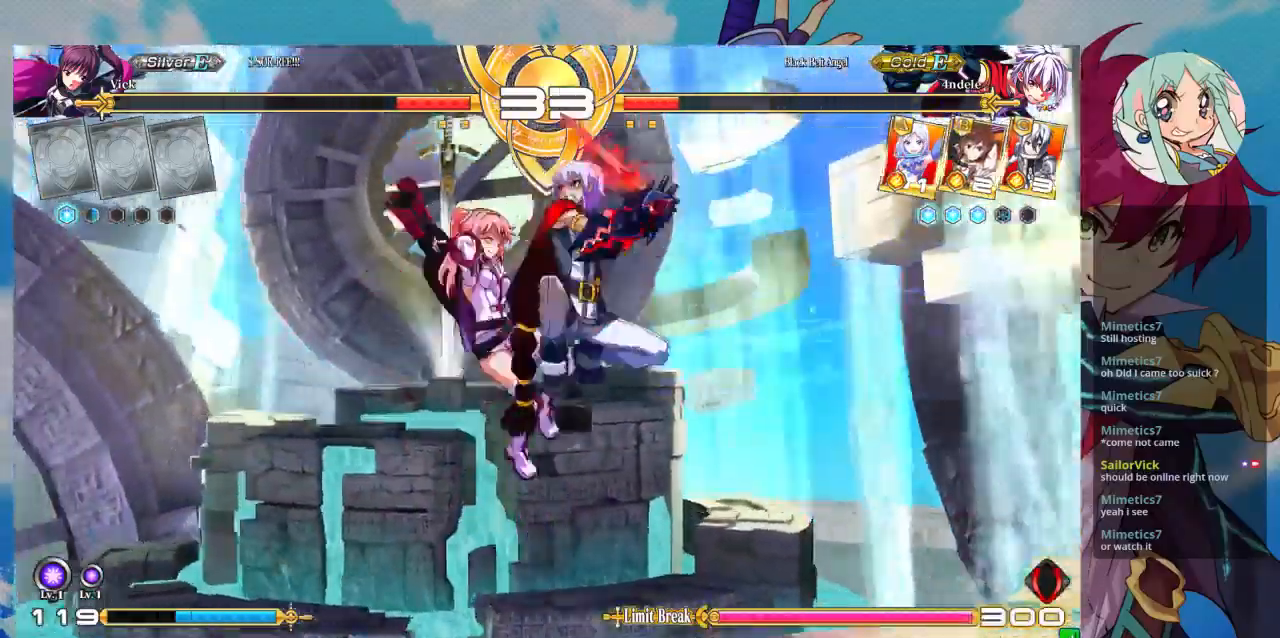
{"dt_ms": 500, "buttons": ["TRIANGLE"], "left_stick": "down-left", "events": [[200, "left_stick", "left"], [333, "TRIANGLE", "down"], [433, "TRIANGLE", "up"], [433, "left_stick", "down-left"], [500, "TRIANGLE", "down"]]}
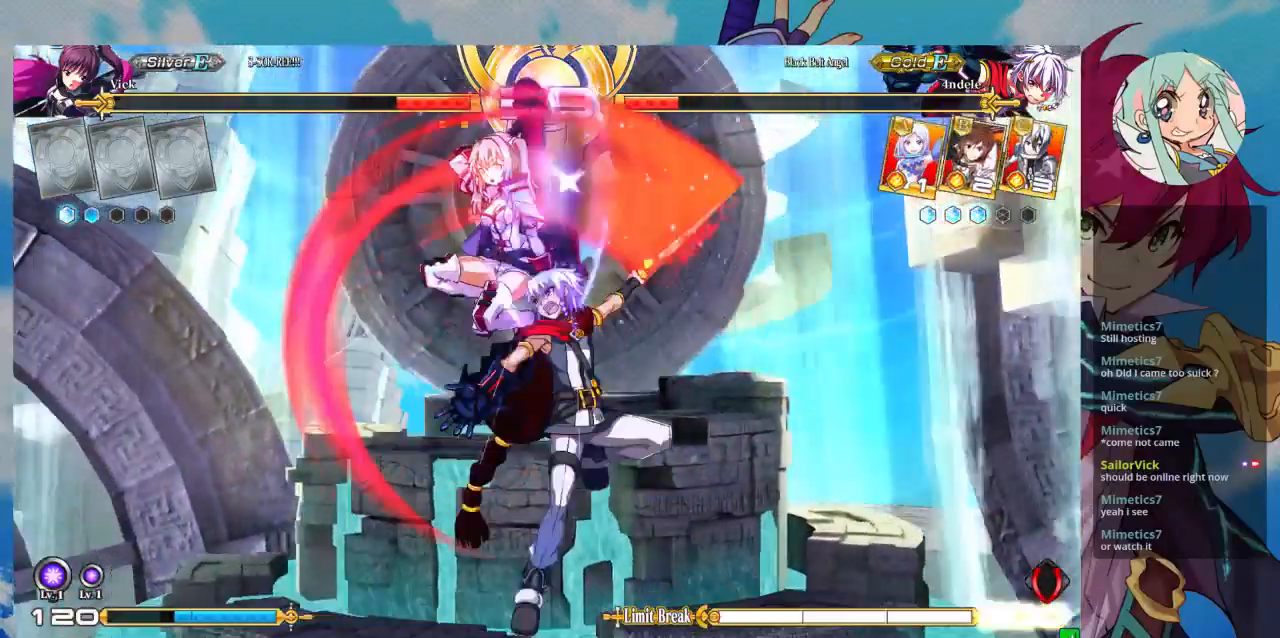
{"dt_ms": 500, "buttons": [], "left_stick": "down-left", "events": [[100, "TRIANGLE", "up"], [167, "TRIANGLE", "down"], [433, "TRIANGLE", "up"]]}
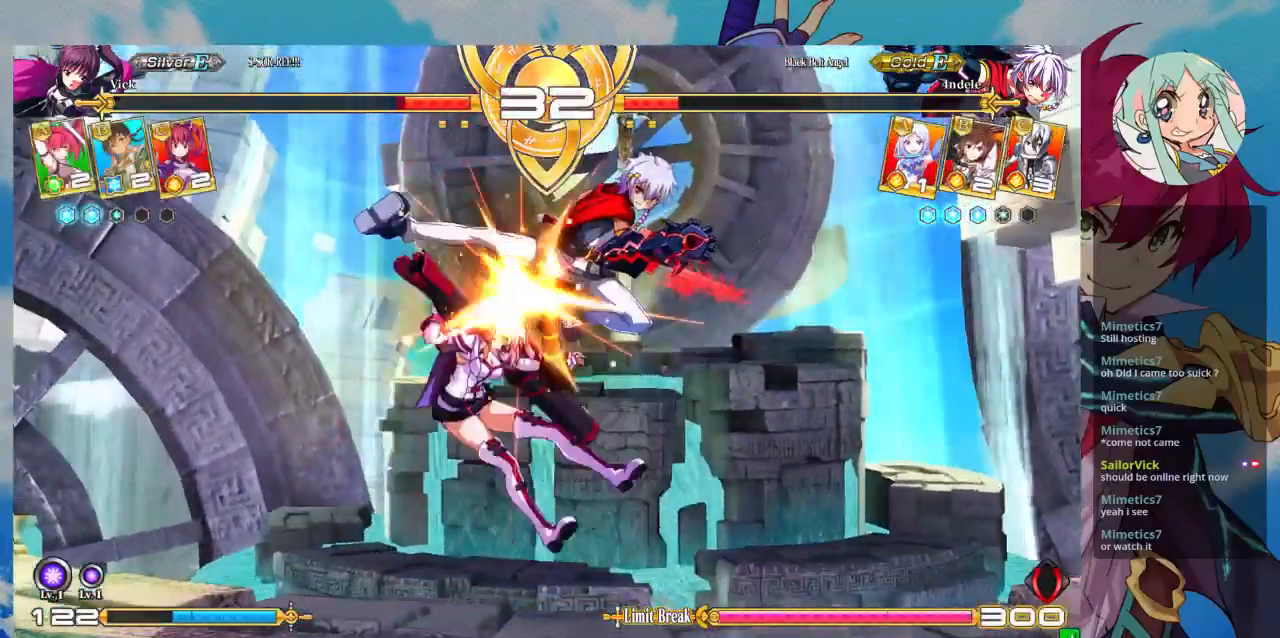
{"dt_ms": 500, "buttons": ["SQUARE"], "left_stick": "left", "events": [[367, "left_stick", "left"], [433, "SQUARE", "down"]]}
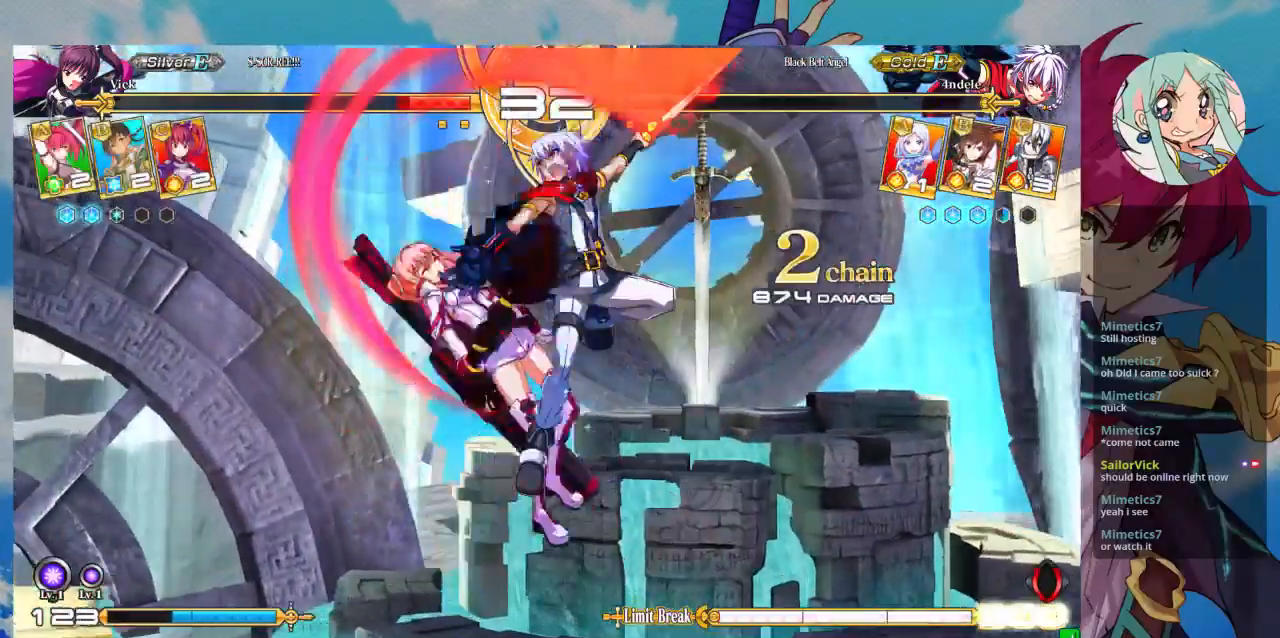
{"dt_ms": 500, "buttons": ["SQUARE"], "left_stick": "left", "events": []}
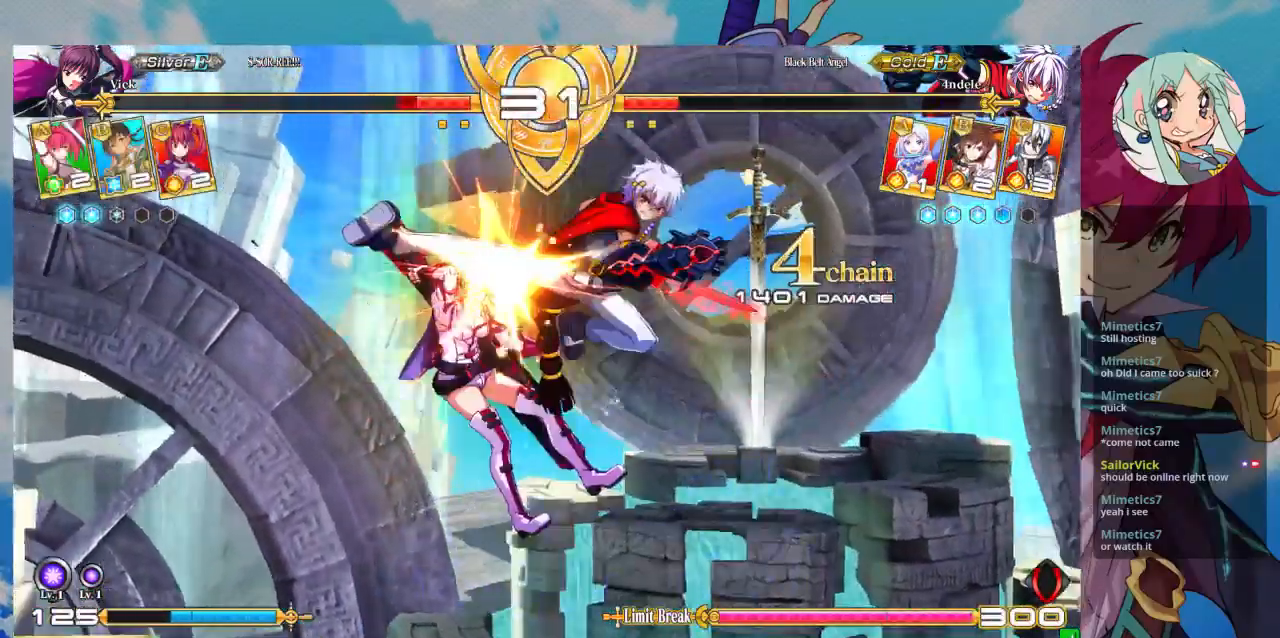
{"dt_ms": 500, "buttons": ["SQUARE"], "left_stick": "left", "events": []}
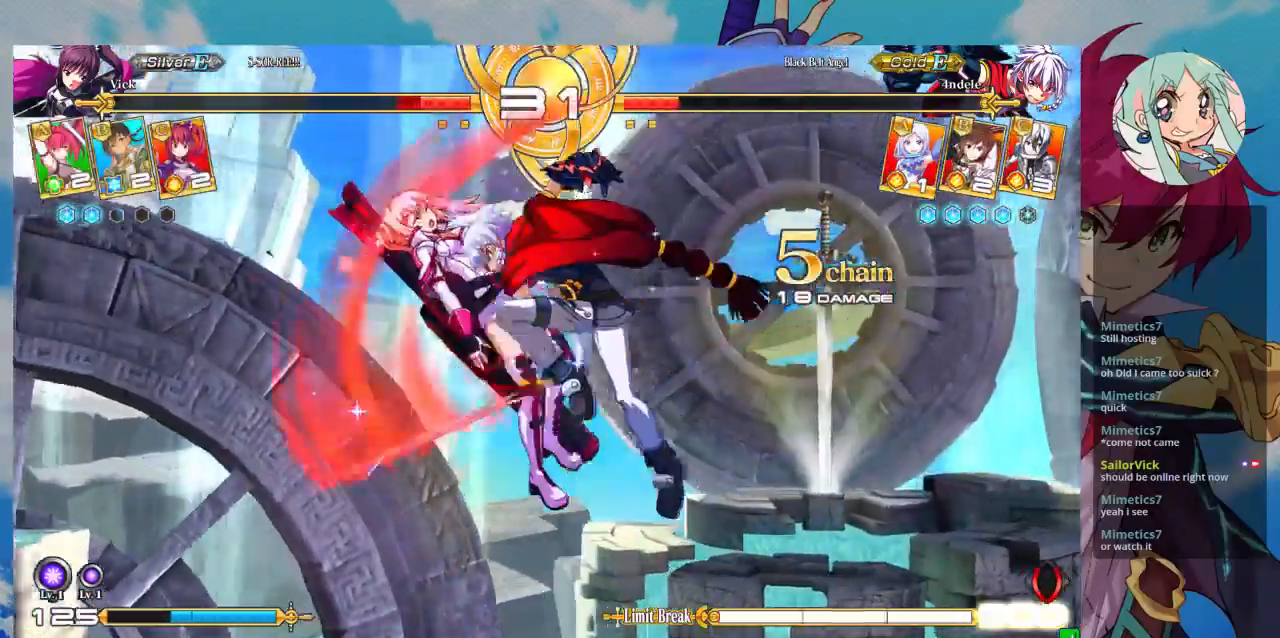
{"dt_ms": 500, "buttons": ["SQUARE"], "left_stick": "left", "events": []}
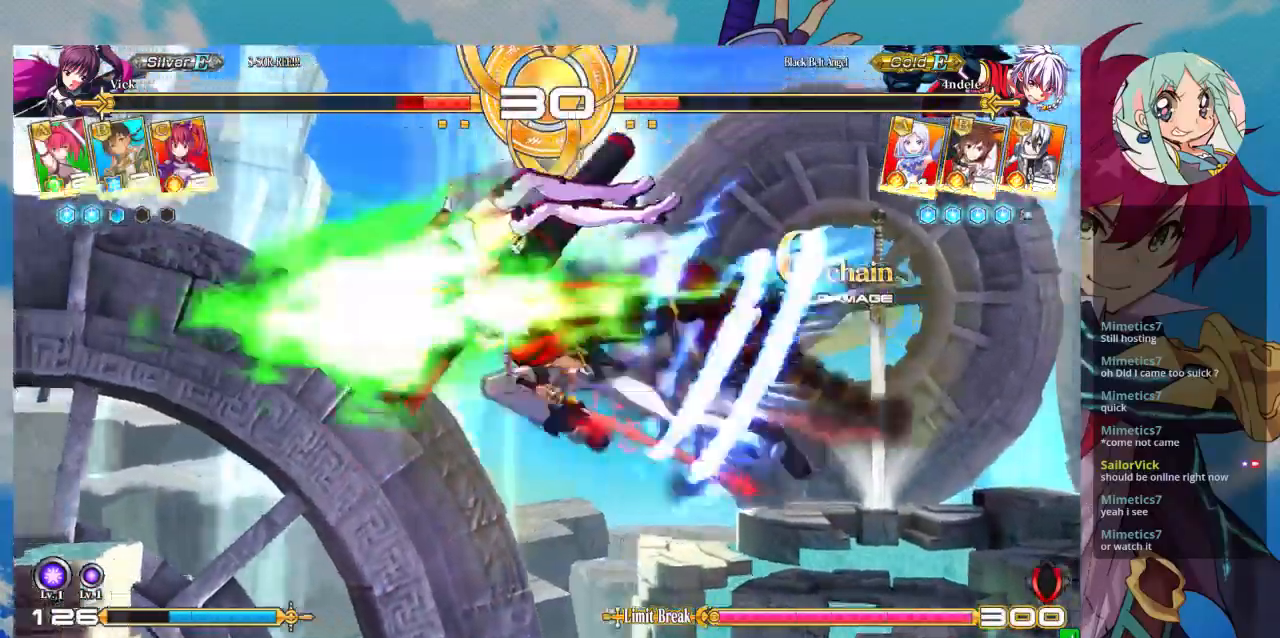
{"dt_ms": 500, "buttons": ["SQUARE"], "left_stick": "left", "events": []}
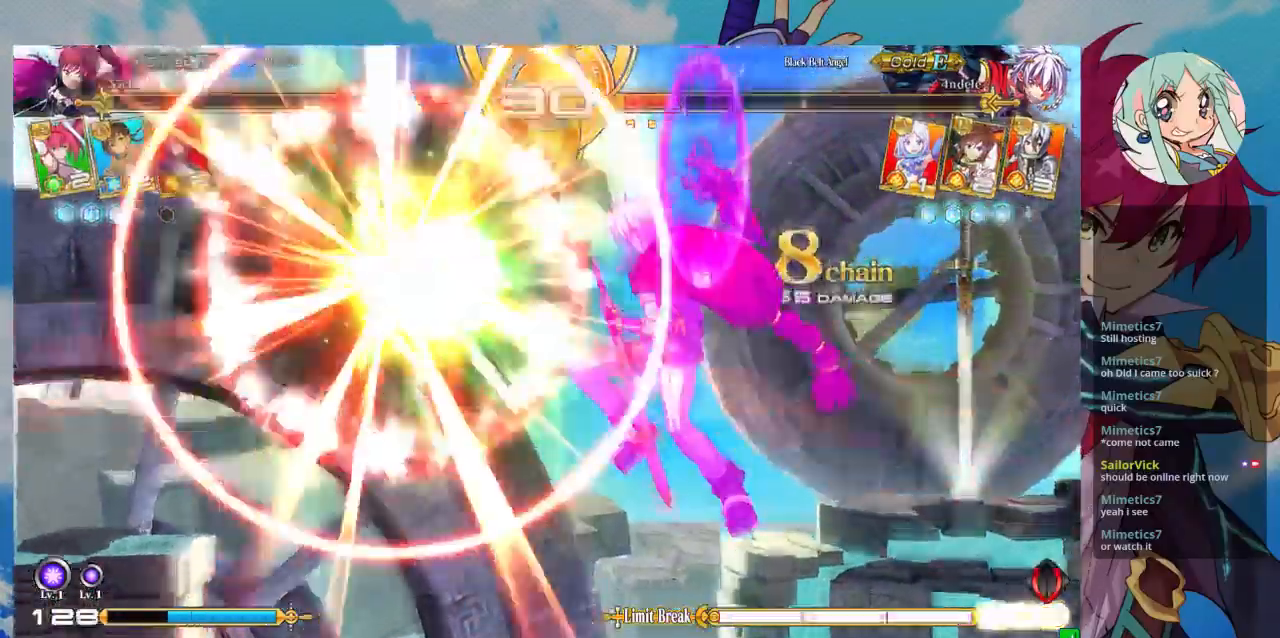
{"dt_ms": 500, "buttons": ["SQUARE"], "left_stick": "left", "events": []}
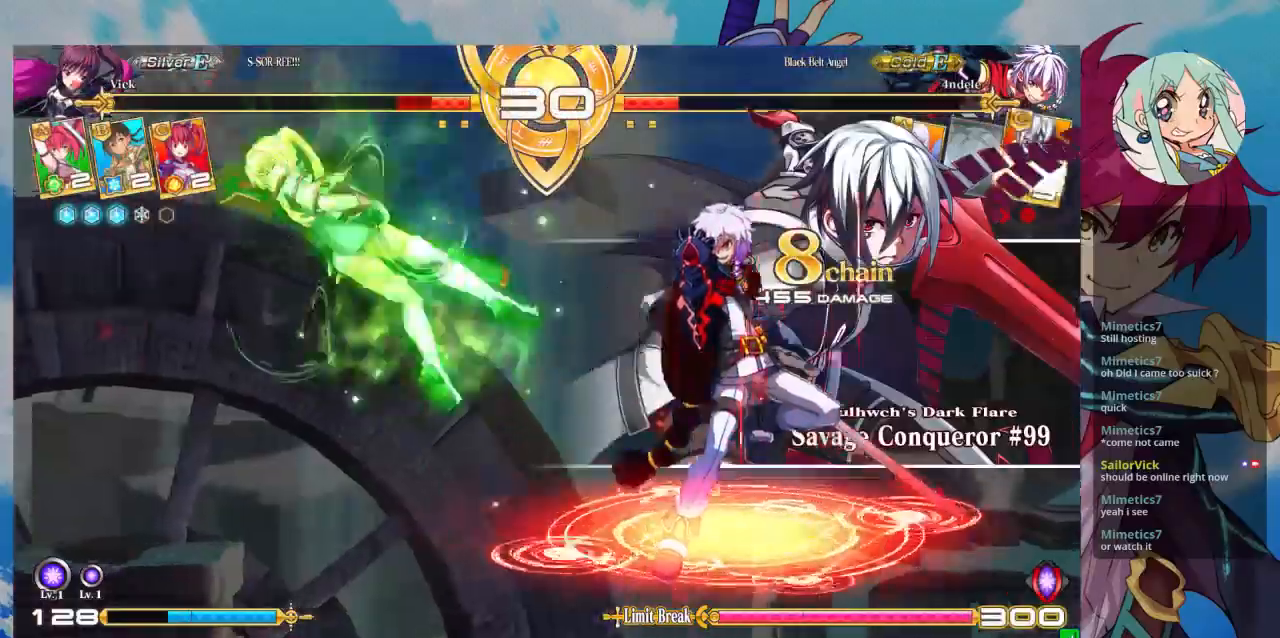
{"dt_ms": 500, "buttons": ["SQUARE"], "left_stick": "left", "events": []}
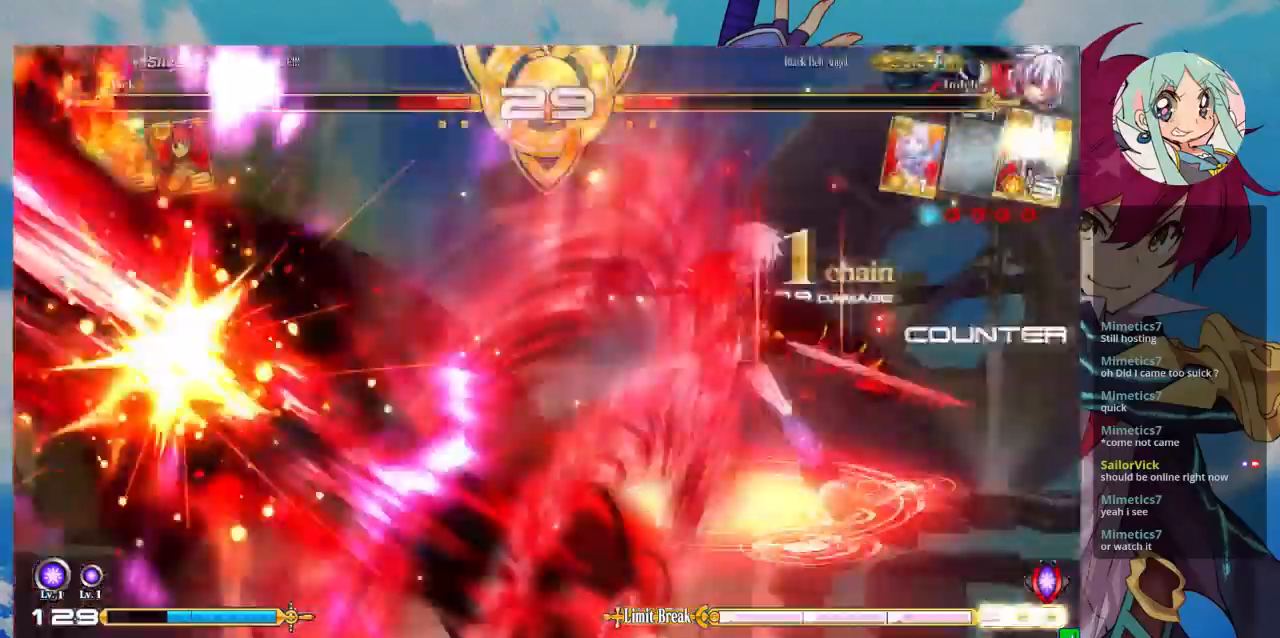
{"dt_ms": 500, "buttons": ["SQUARE"], "left_stick": "left", "events": []}